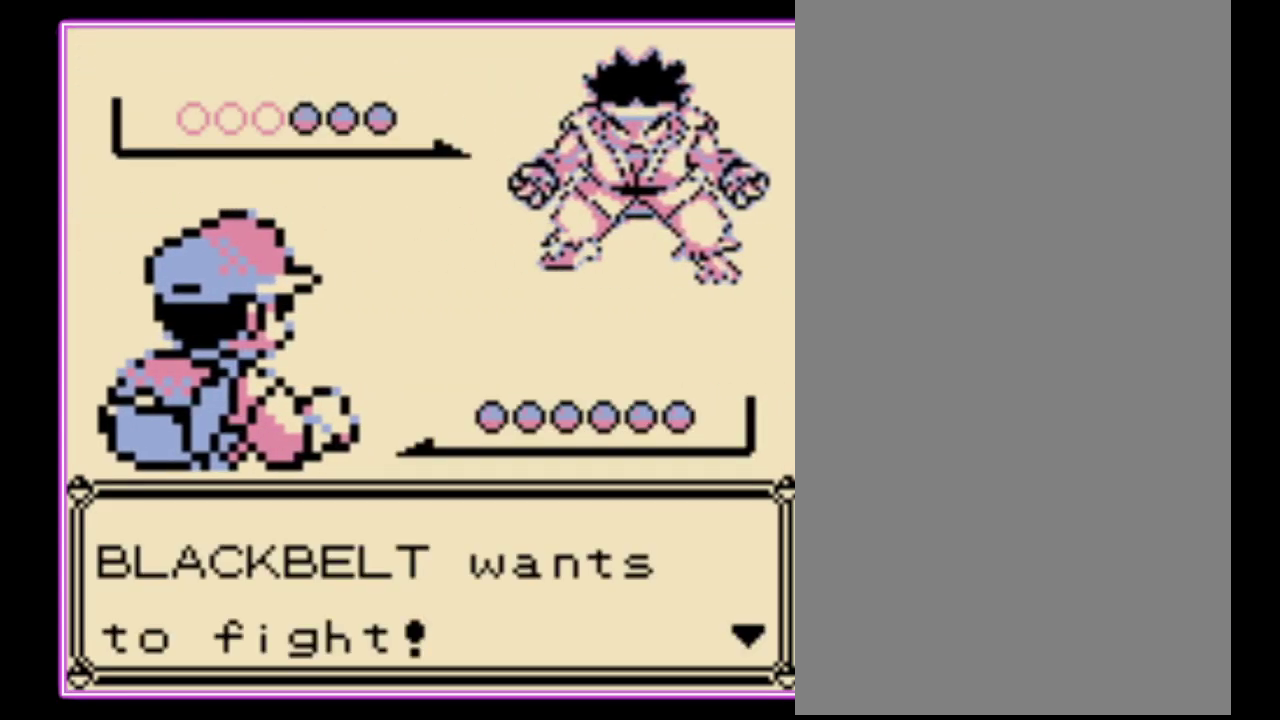
Gameplay with a controller (Nintendo layout); each line is a JSON object with the inputs held at the frame after it. "events" lists button and stick changes between this image and that frame as [ms after this image, input, new state], when the widget could be followed in between. Not read: L3 R3.
{"buttons": [], "events": [[33, "B", "up"], [133, "B", "down"], [200, "B", "up"], [267, "B", "down"], [300, "A", "up"], [367, "A", "down"], [400, "B", "up"], [433, "A", "up"]]}
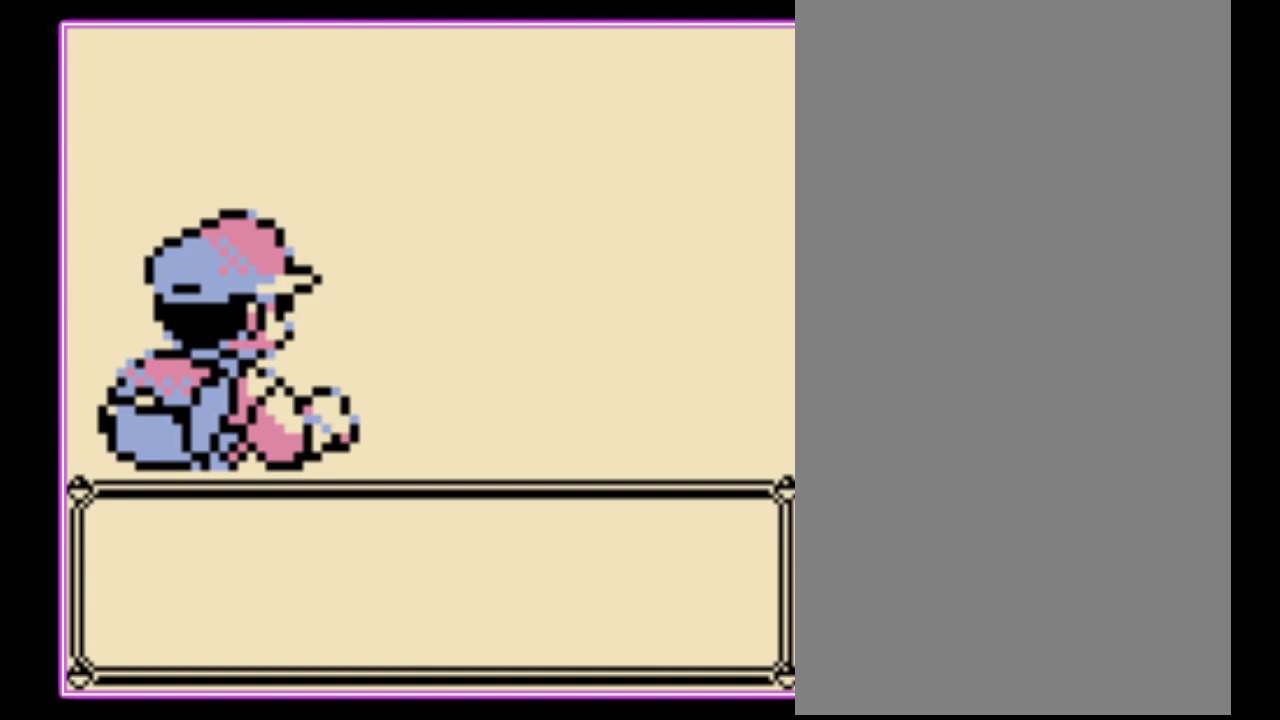
{"buttons": ["A"], "events": [[167, "A", "down"], [267, "A", "up"], [333, "A", "down"], [400, "A", "up"], [467, "A", "down"]]}
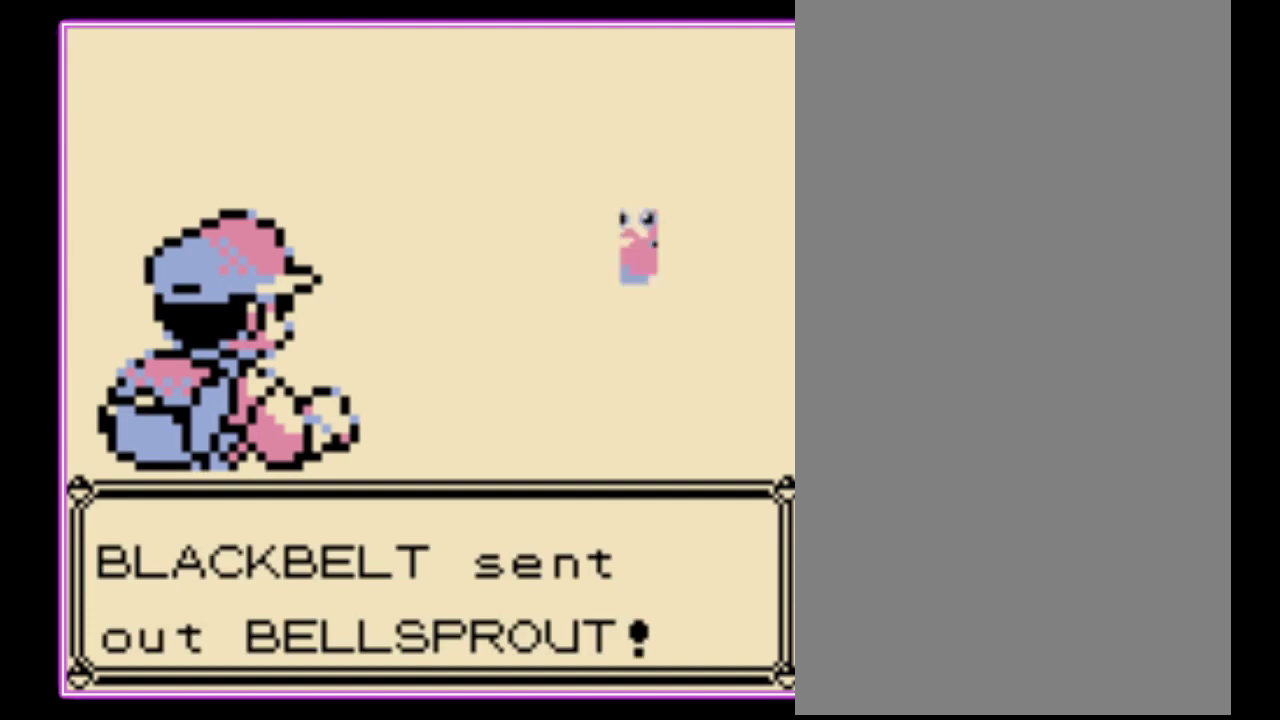
{"buttons": [], "events": [[33, "A", "up"], [100, "A", "down"], [167, "A", "up"], [233, "A", "down"], [333, "A", "up"]]}
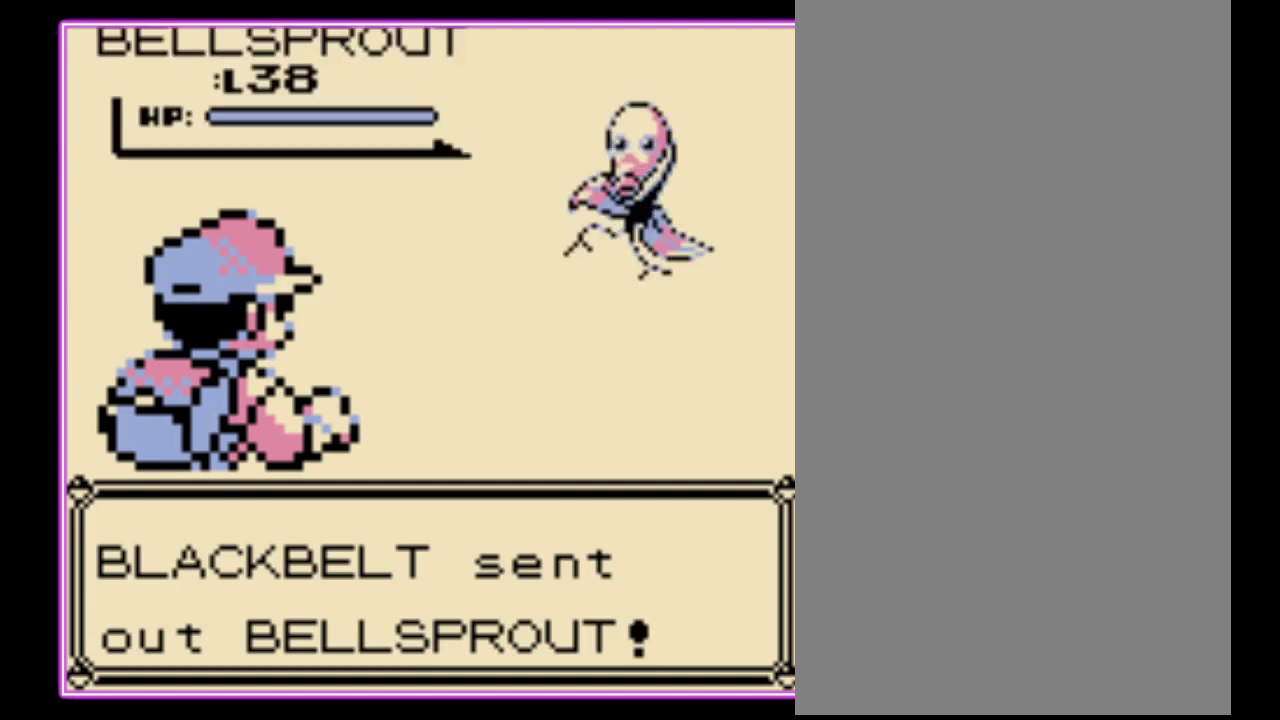
{"buttons": [], "events": [[167, "A", "down"], [233, "A", "up"], [300, "A", "down"], [367, "A", "up"], [433, "A", "down"], [500, "A", "up"]]}
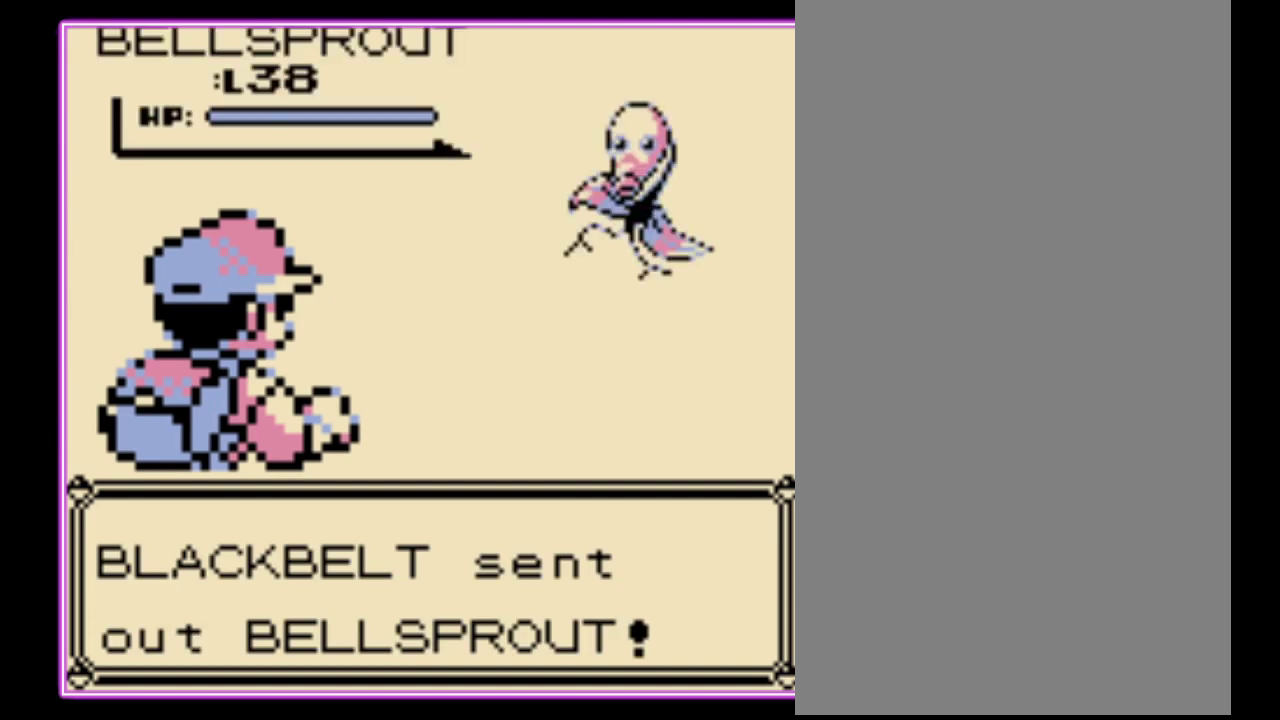
{"buttons": ["A"], "events": [[67, "A", "down"], [133, "A", "up"], [500, "A", "down"]]}
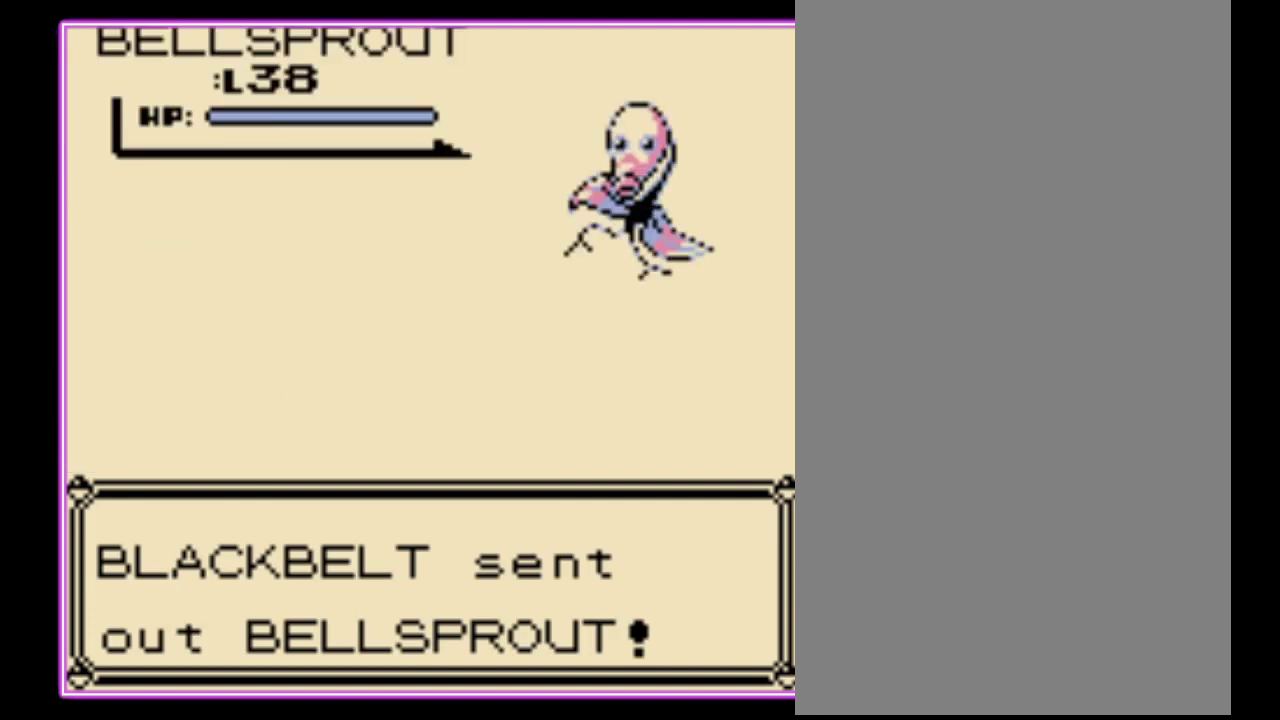
{"buttons": [], "events": [[67, "A", "up"], [133, "A", "down"], [200, "A", "up"], [267, "A", "down"], [333, "A", "up"]]}
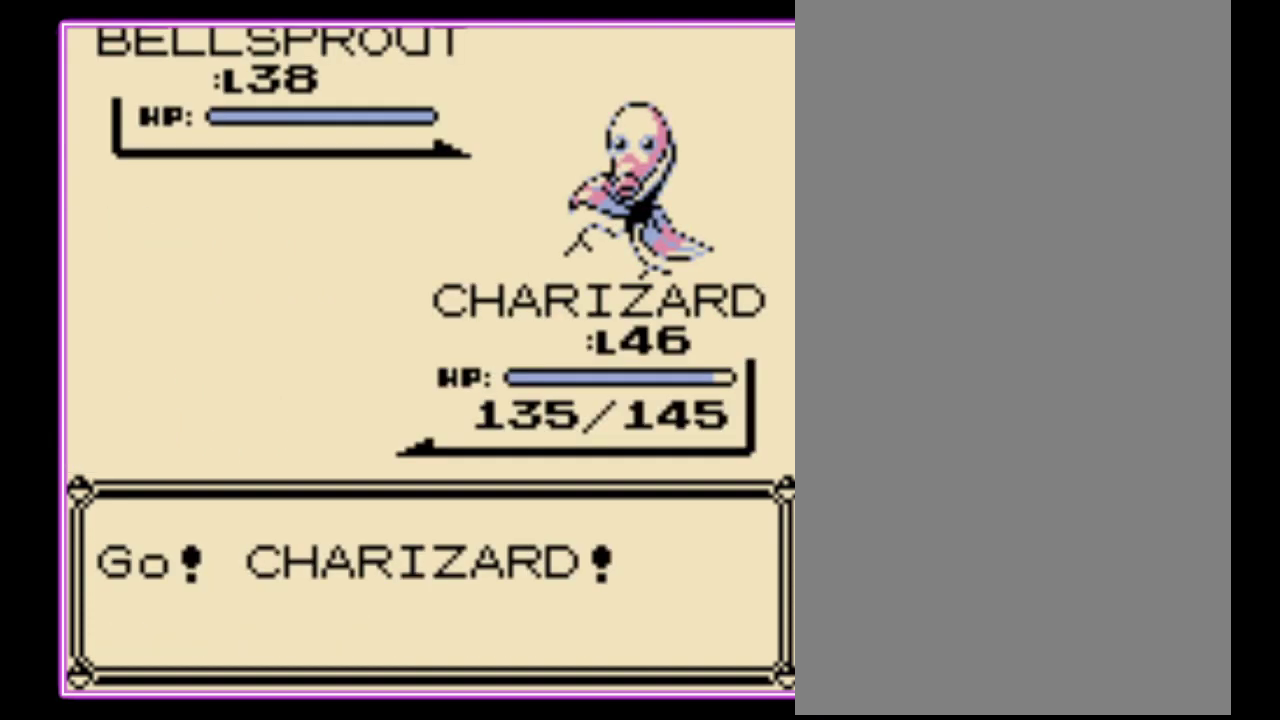
{"buttons": ["A"], "events": [[67, "A", "down"], [133, "A", "up"], [200, "A", "down"], [267, "A", "up"], [333, "A", "down"], [400, "A", "up"], [467, "A", "down"]]}
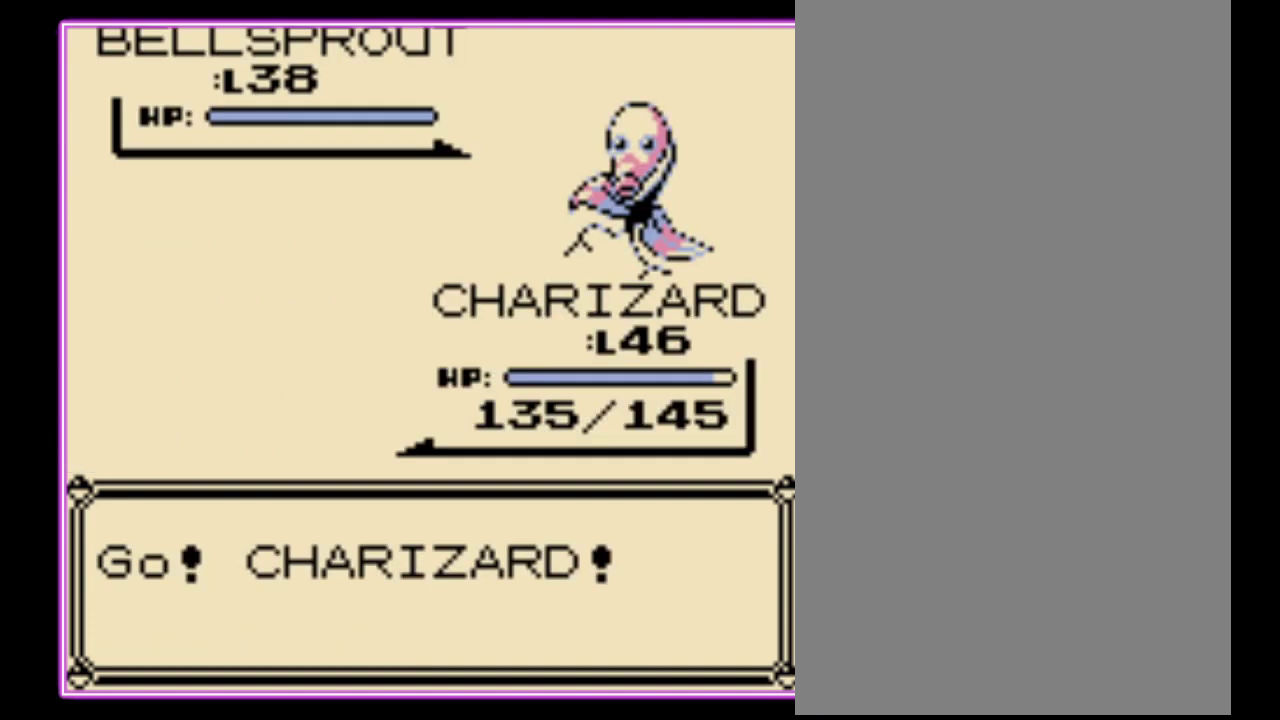
{"buttons": [], "events": [[33, "A", "up"], [100, "A", "down"], [167, "A", "up"], [233, "A", "down"], [300, "A", "up"]]}
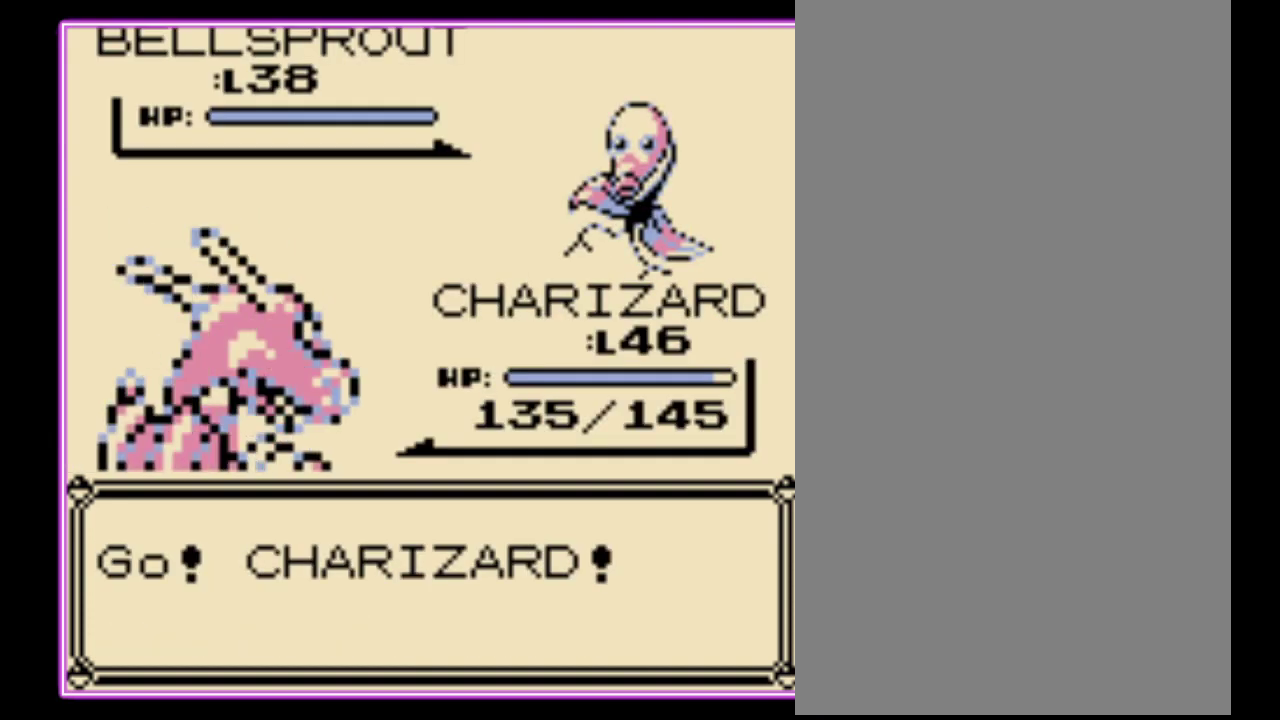
{"buttons": [], "events": []}
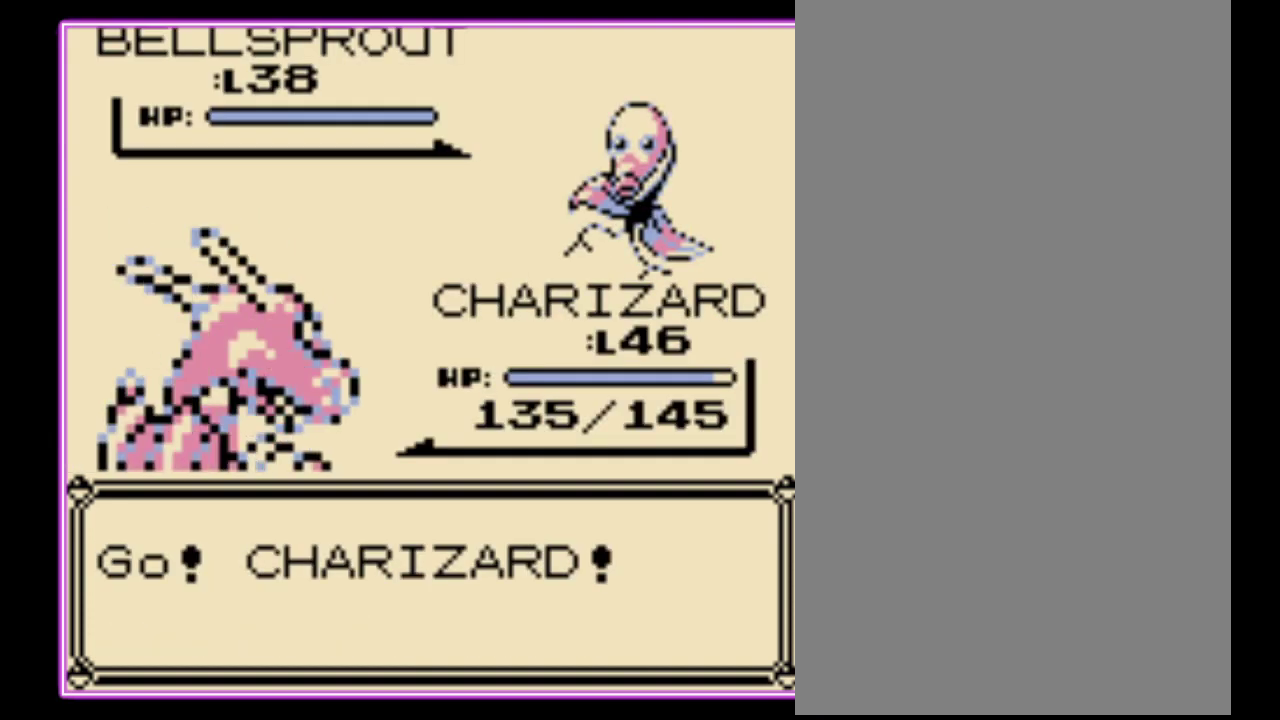
{"buttons": [], "events": []}
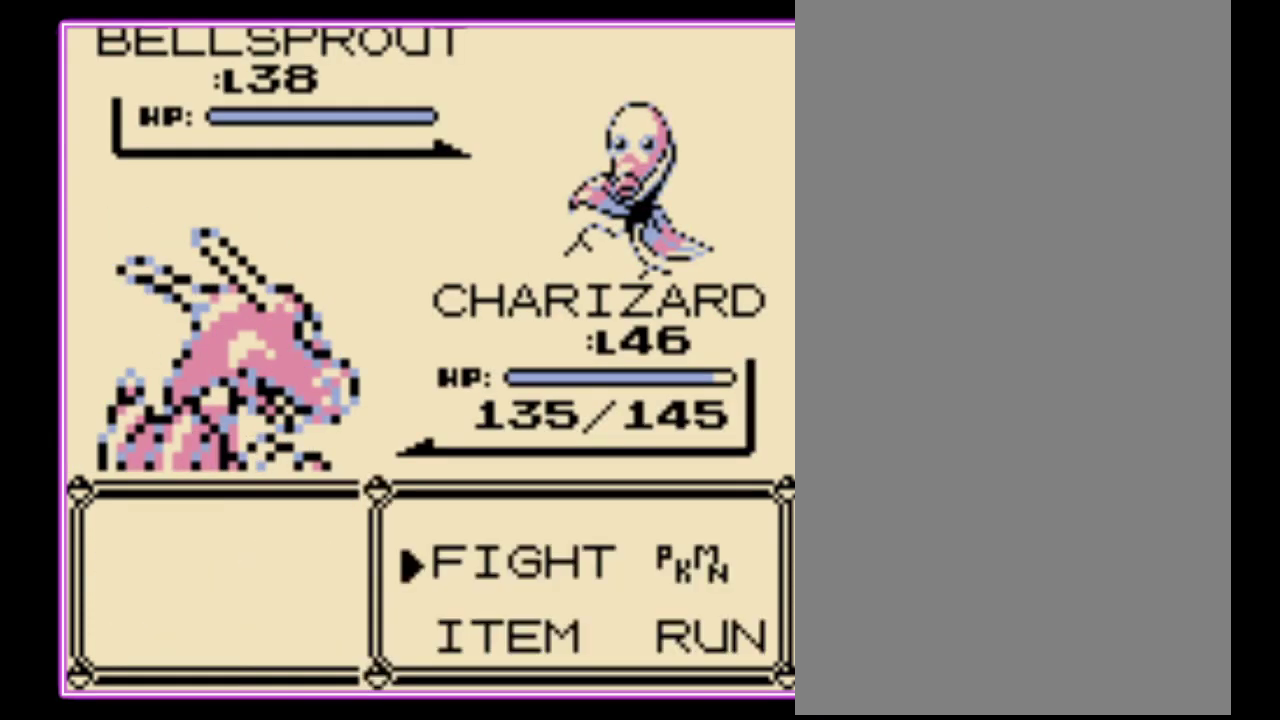
{"buttons": ["DPAD_UP"], "events": [[33, "A", "down"], [133, "A", "up"], [333, "DPAD_UP", "down"], [400, "DPAD_UP", "up"], [500, "DPAD_UP", "down"]]}
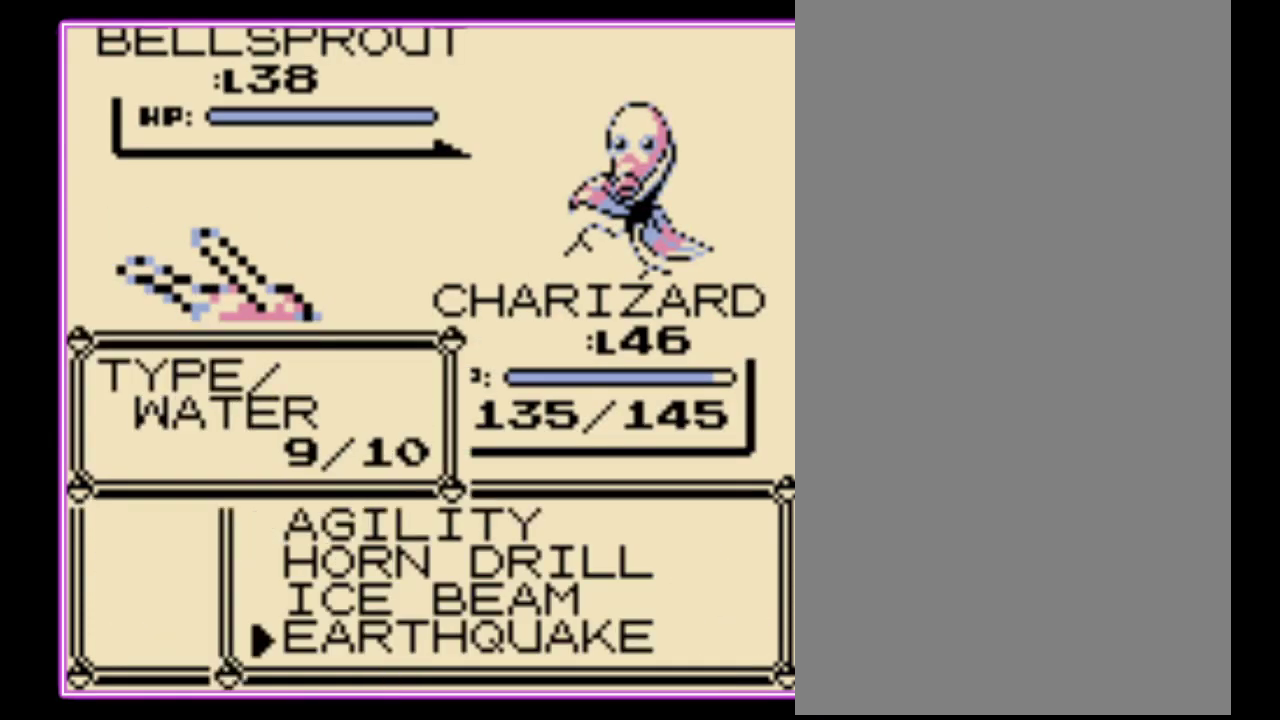
{"buttons": [], "events": [[100, "DPAD_UP", "up"], [133, "A", "down"], [233, "A", "up"], [300, "A", "down"], [367, "A", "up"], [433, "A", "down"], [500, "A", "up"]]}
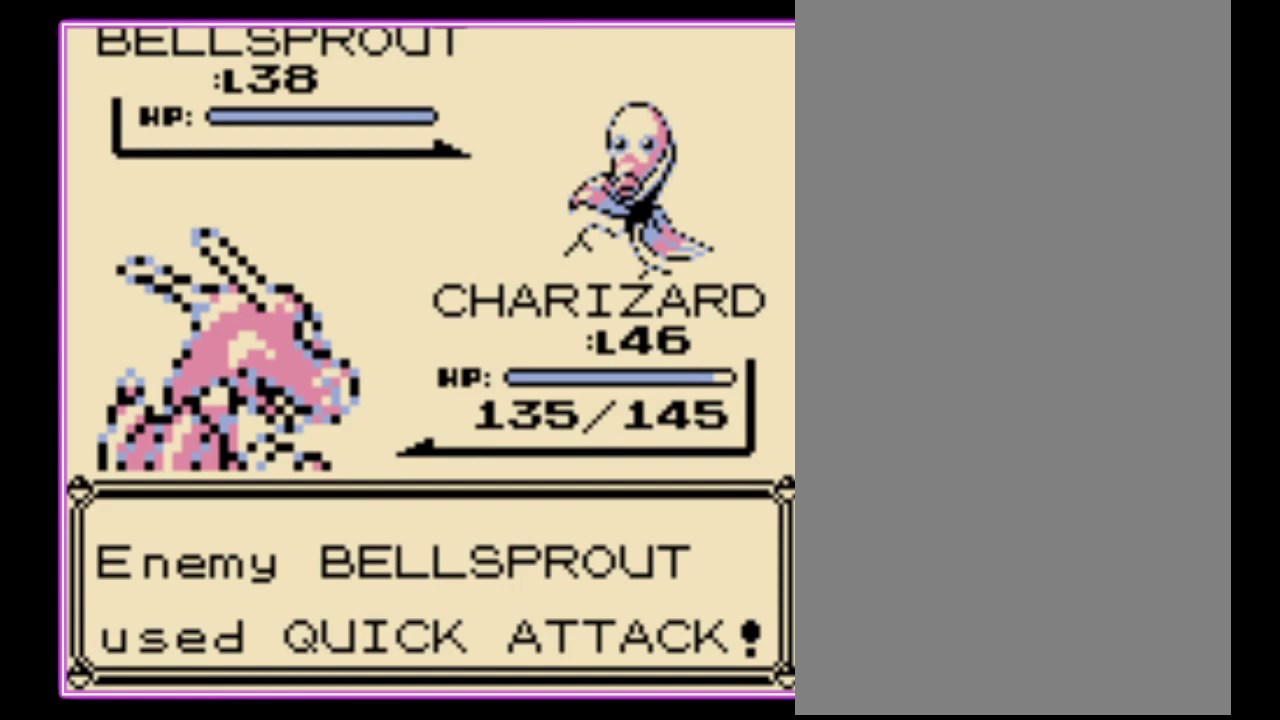
{"buttons": ["A"], "events": [[67, "A", "down"], [133, "A", "up"], [200, "A", "down"], [267, "A", "up"], [333, "A", "down"], [400, "A", "up"], [467, "A", "down"]]}
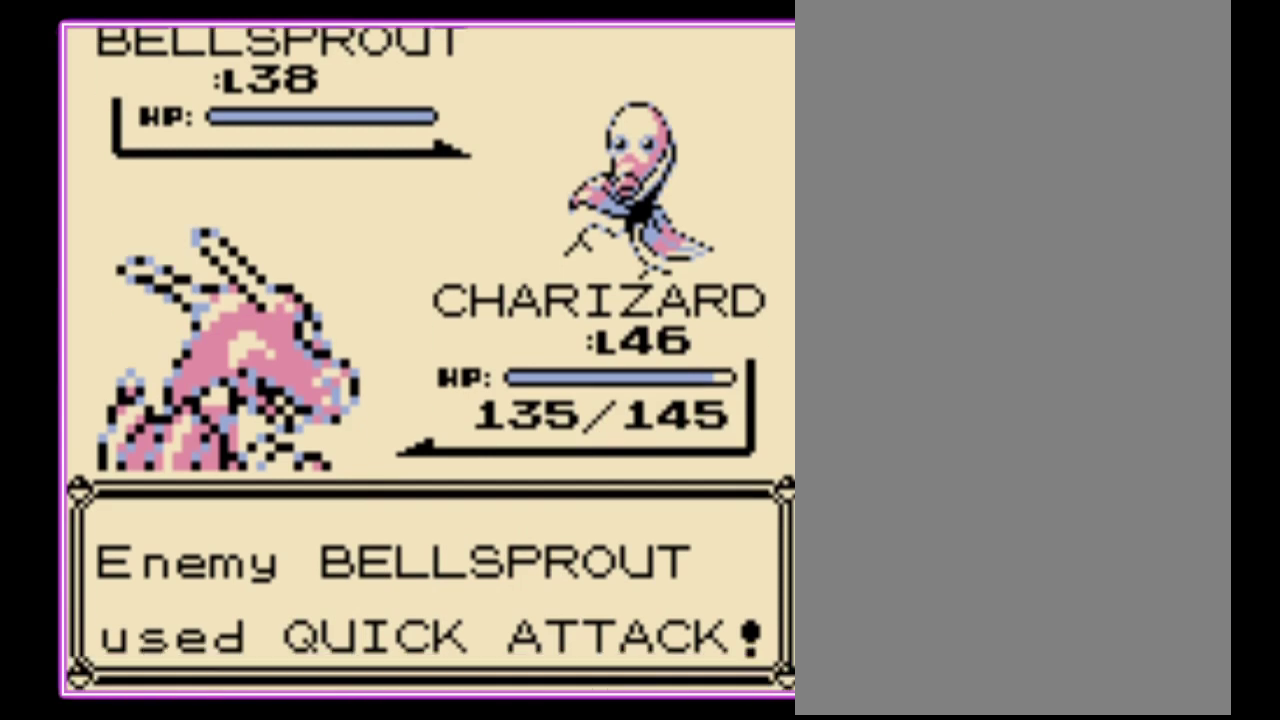
{"buttons": [], "events": [[33, "A", "up"], [267, "A", "down"], [333, "A", "up"]]}
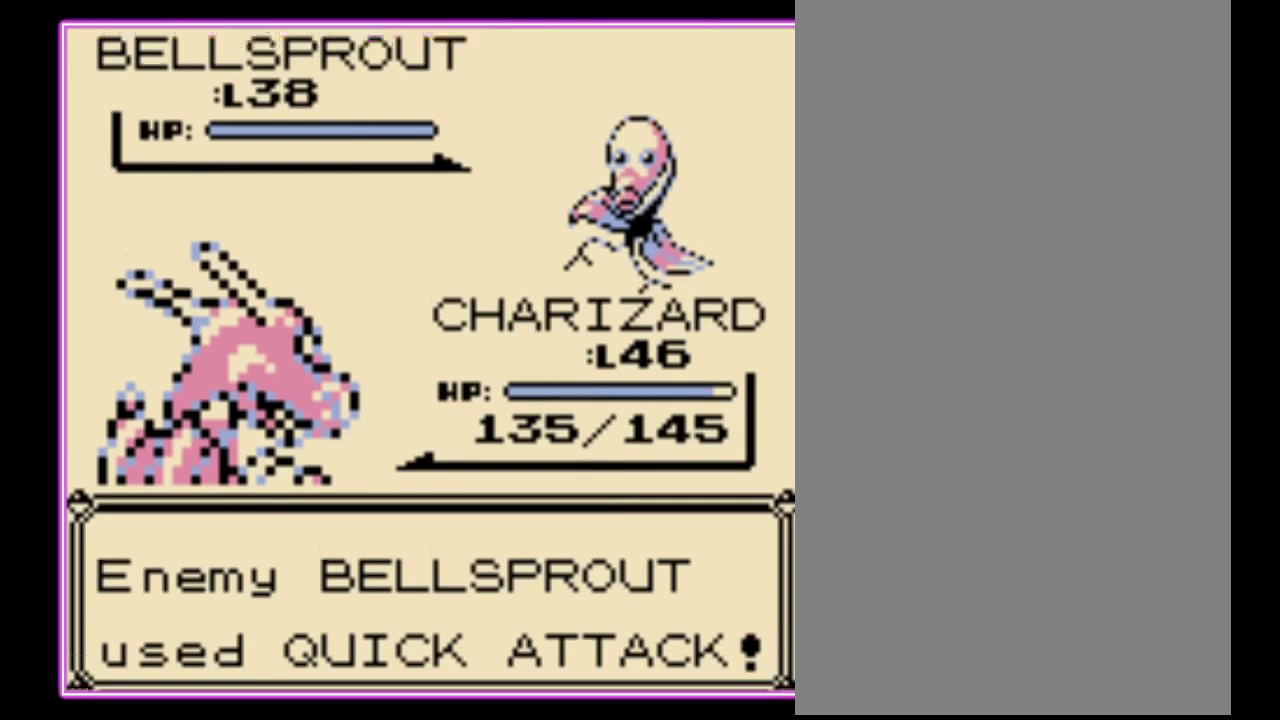
{"buttons": [], "events": [[367, "A", "down"], [433, "A", "up"]]}
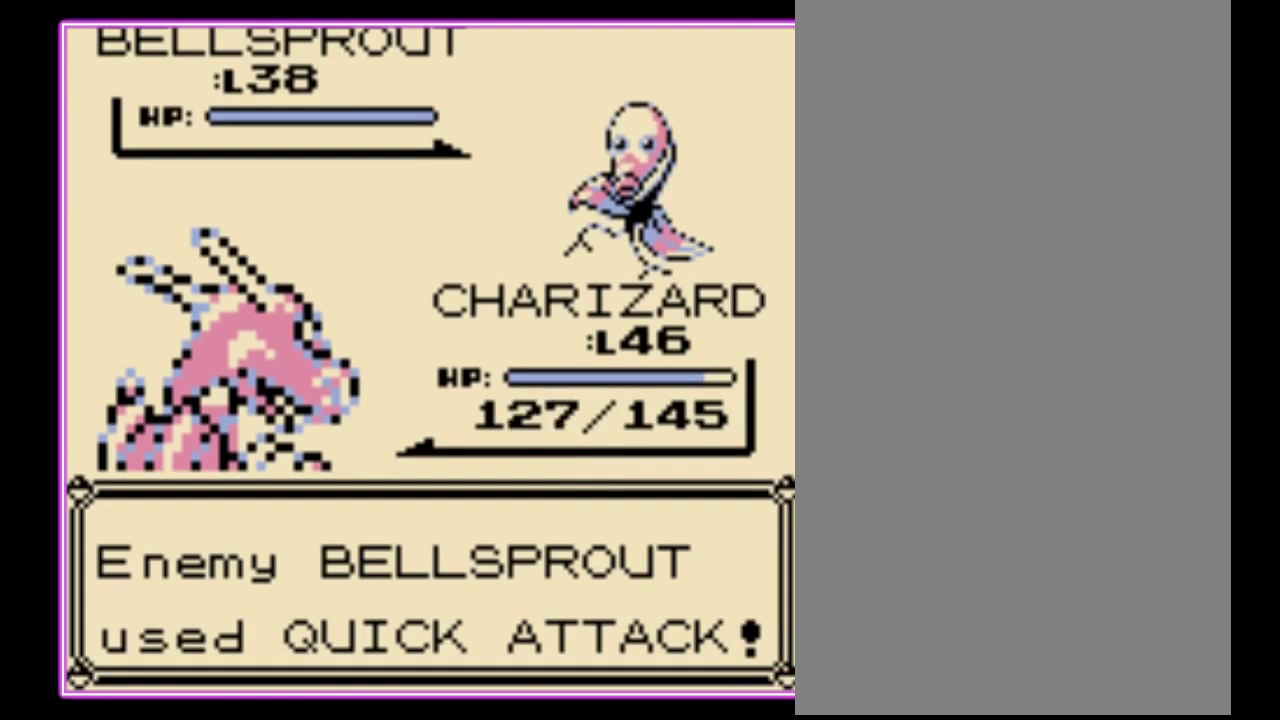
{"buttons": [], "events": [[167, "A", "down"], [233, "A", "up"], [433, "A", "down"], [500, "A", "up"]]}
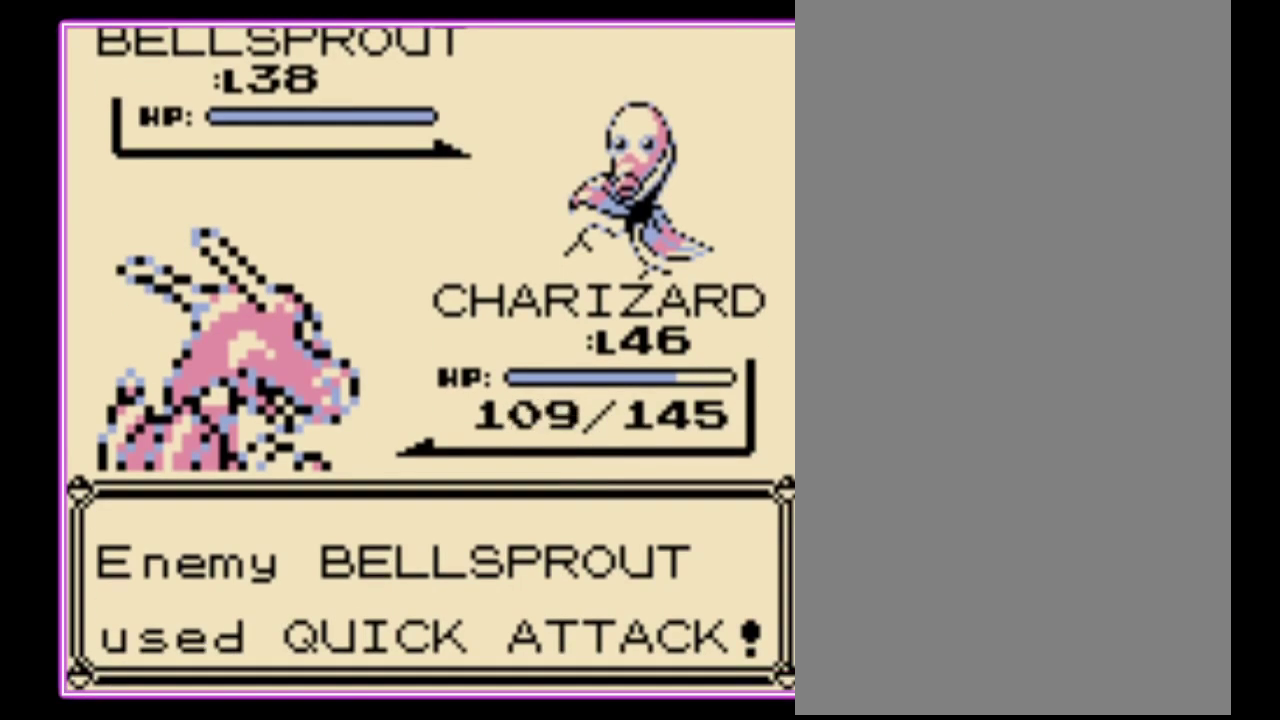
{"buttons": ["A"], "events": [[67, "A", "down"], [133, "A", "up"], [200, "A", "down"], [267, "A", "up"], [333, "A", "down"], [400, "A", "up"], [467, "A", "down"]]}
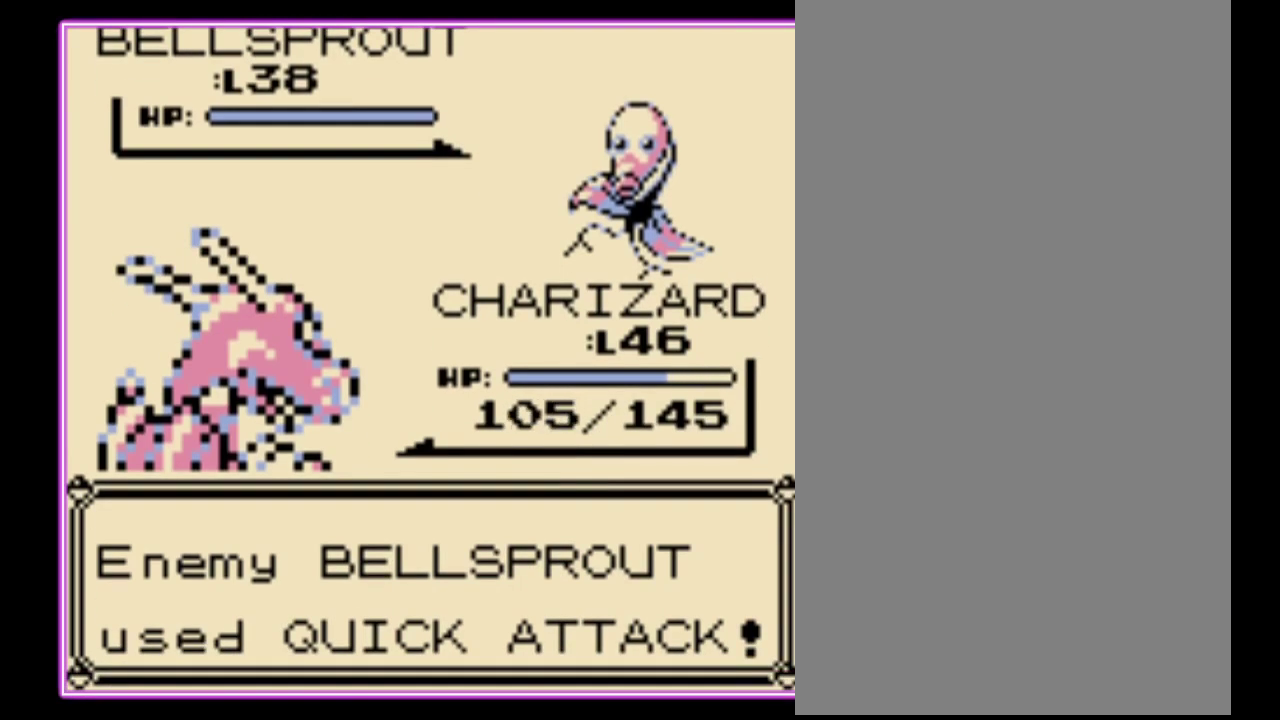
{"buttons": [], "events": [[33, "A", "up"], [100, "A", "down"], [167, "A", "up"], [267, "A", "down"], [333, "A", "up"], [400, "A", "down"], [467, "A", "up"]]}
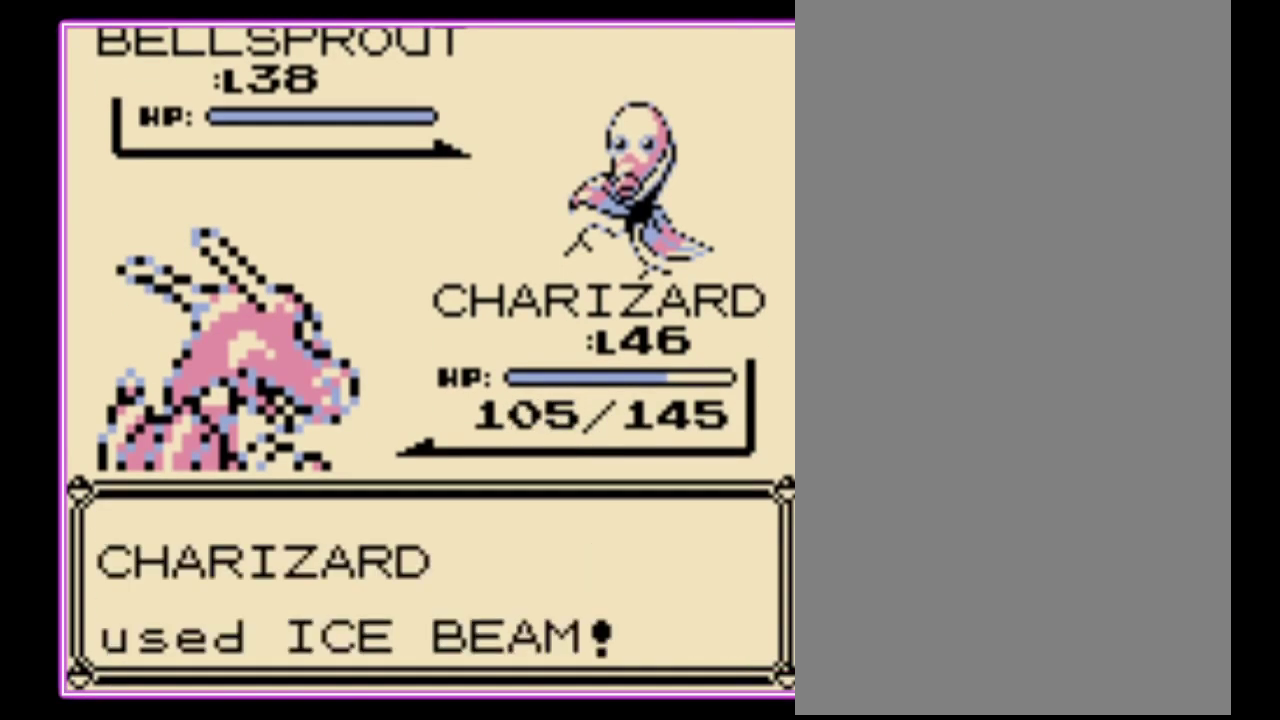
{"buttons": [], "events": [[33, "A", "down"], [100, "A", "up"], [167, "A", "down"], [233, "A", "up"], [300, "A", "down"], [367, "A", "up"], [433, "A", "down"], [500, "A", "up"]]}
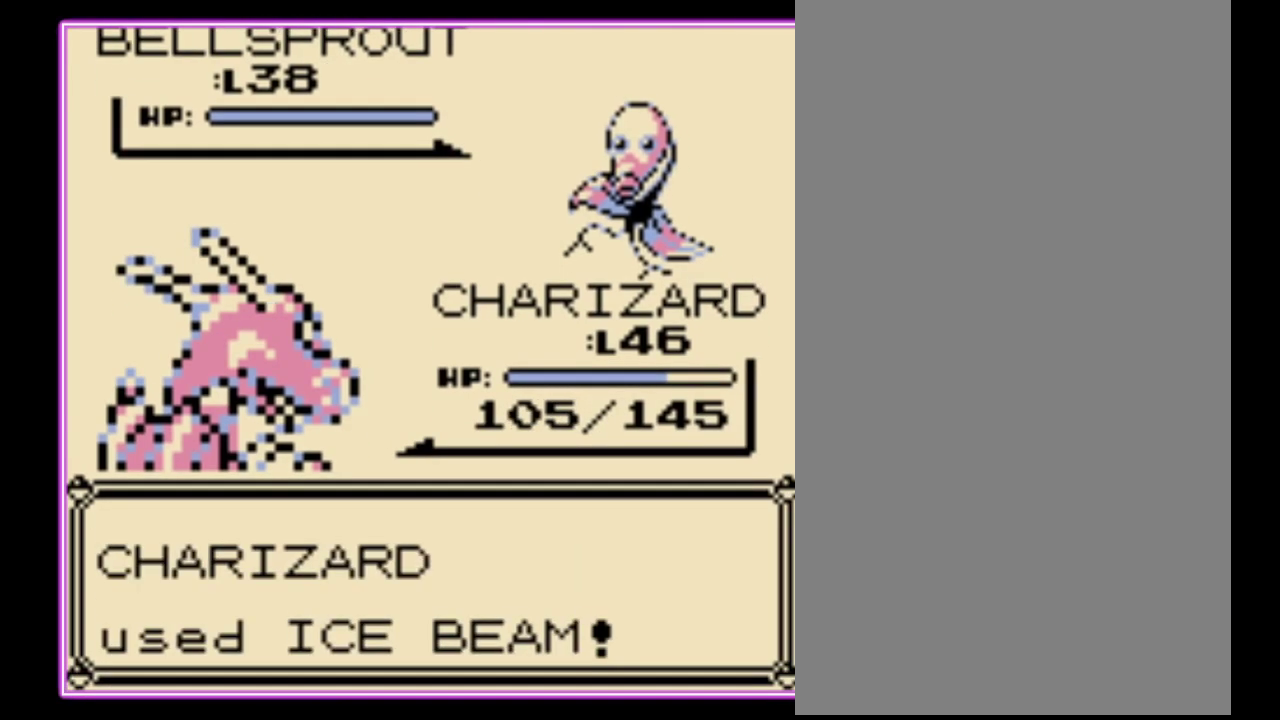
{"buttons": [], "events": [[67, "A", "down"], [133, "A", "up"], [200, "A", "down"], [300, "A", "up"]]}
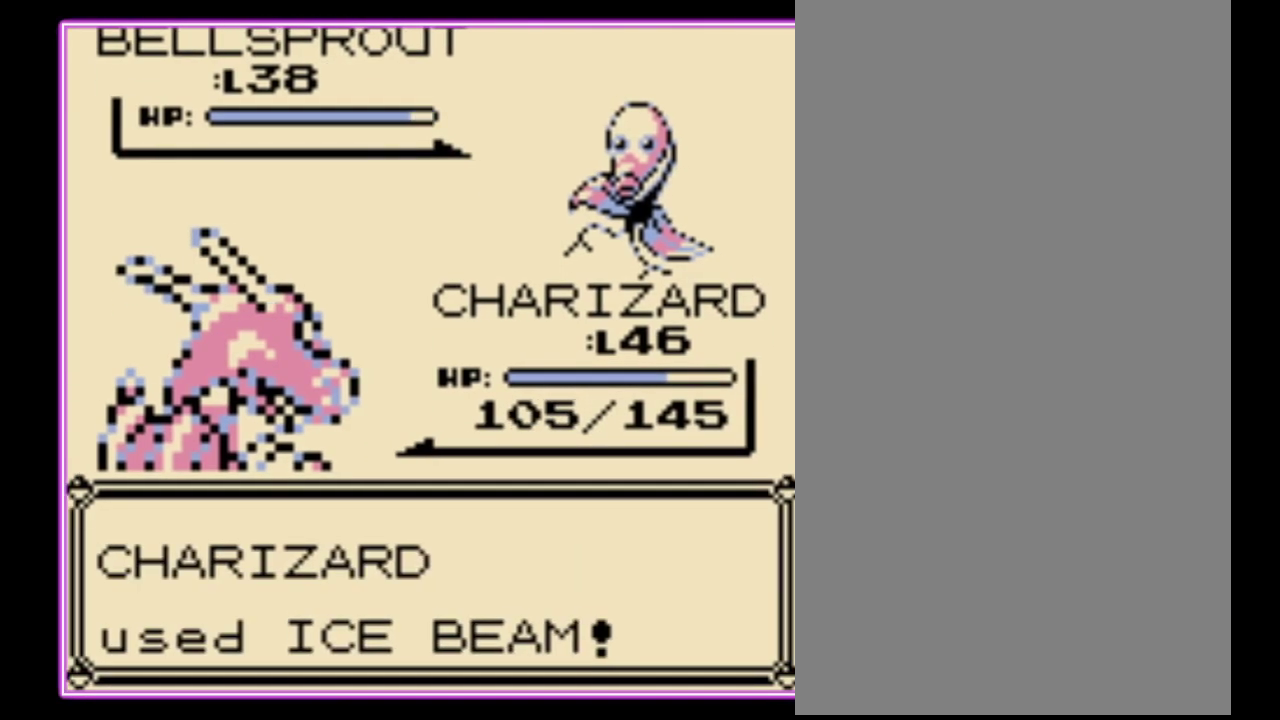
{"buttons": [], "events": []}
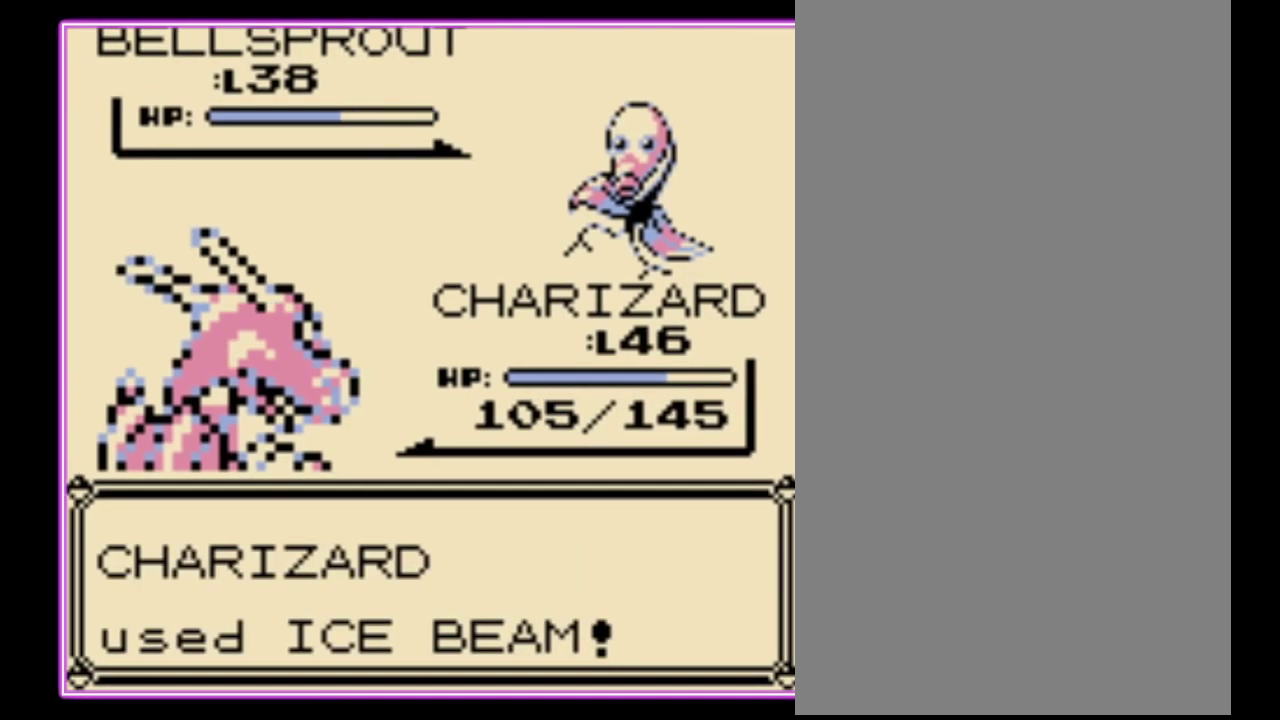
{"buttons": [], "events": []}
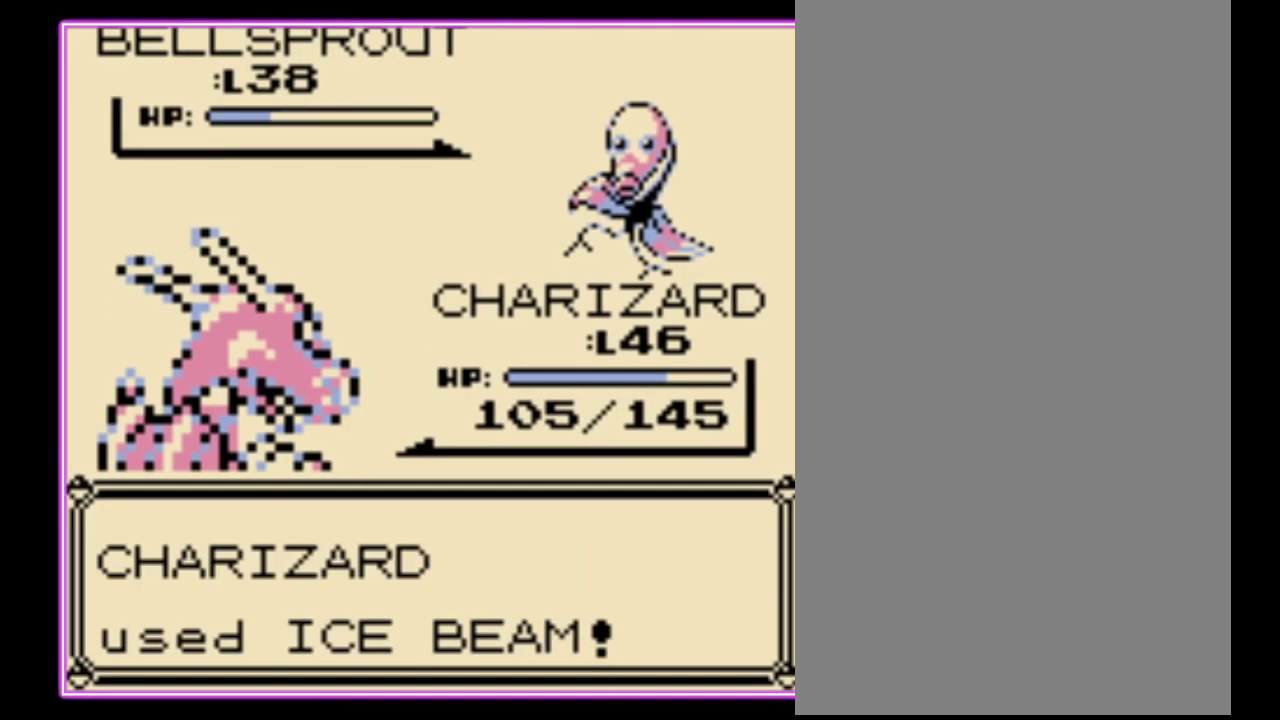
{"buttons": [], "events": []}
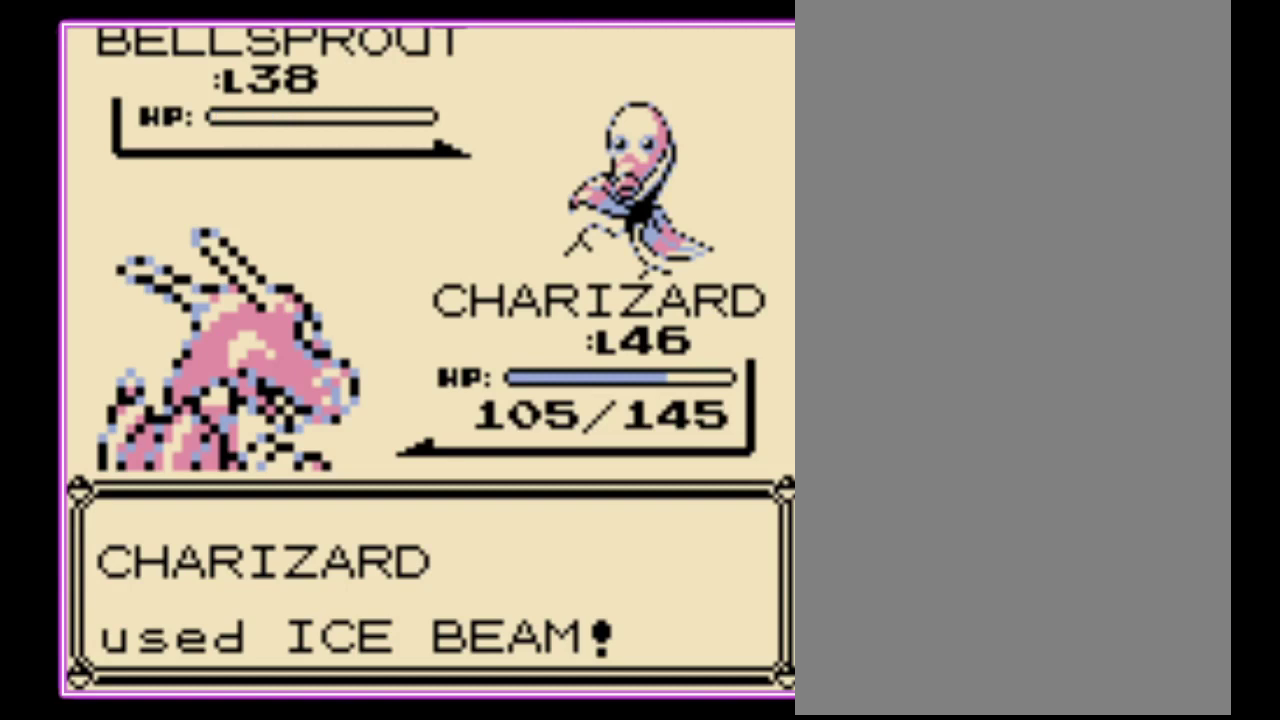
{"buttons": ["B"], "events": [[33, "A", "down"], [133, "B", "down"], [233, "B", "up"], [300, "B", "down"], [367, "B", "up"], [433, "B", "down"], [467, "A", "up"]]}
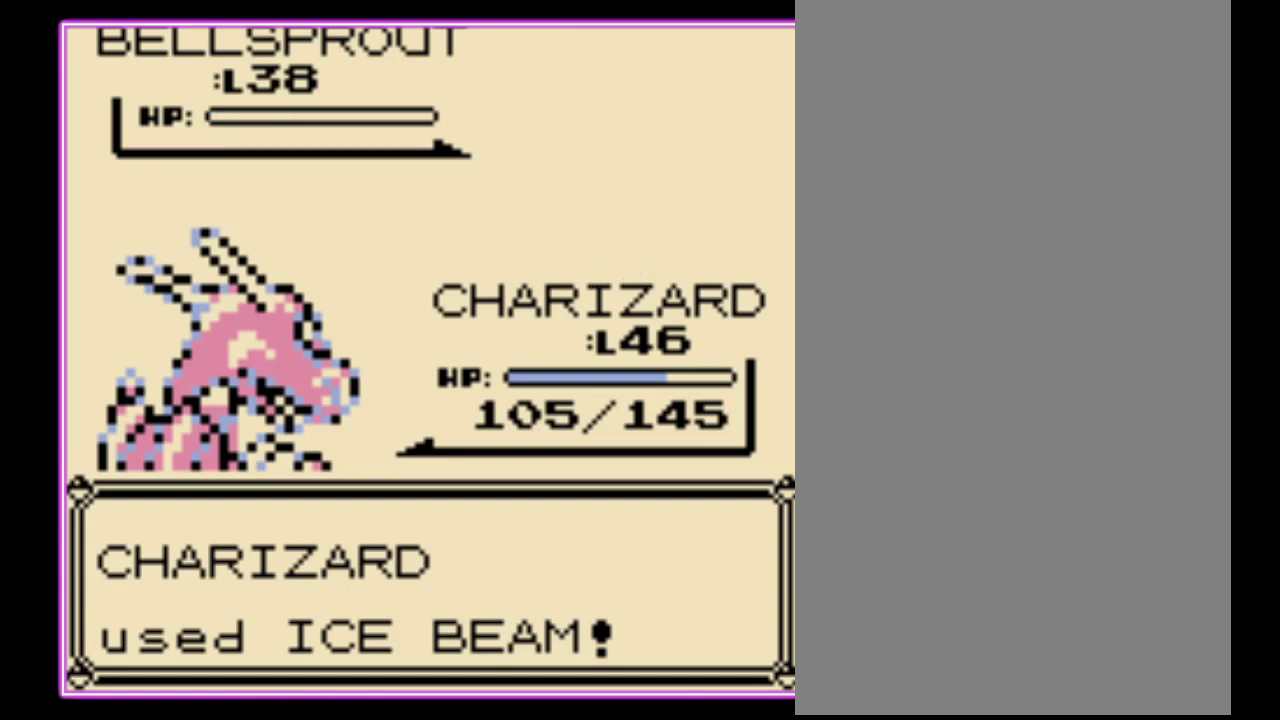
{"buttons": ["A", "B"], "events": [[33, "A", "down"], [33, "B", "up"], [133, "B", "down"], [200, "B", "up"], [300, "A", "up"], [433, "A", "down"], [500, "B", "down"]]}
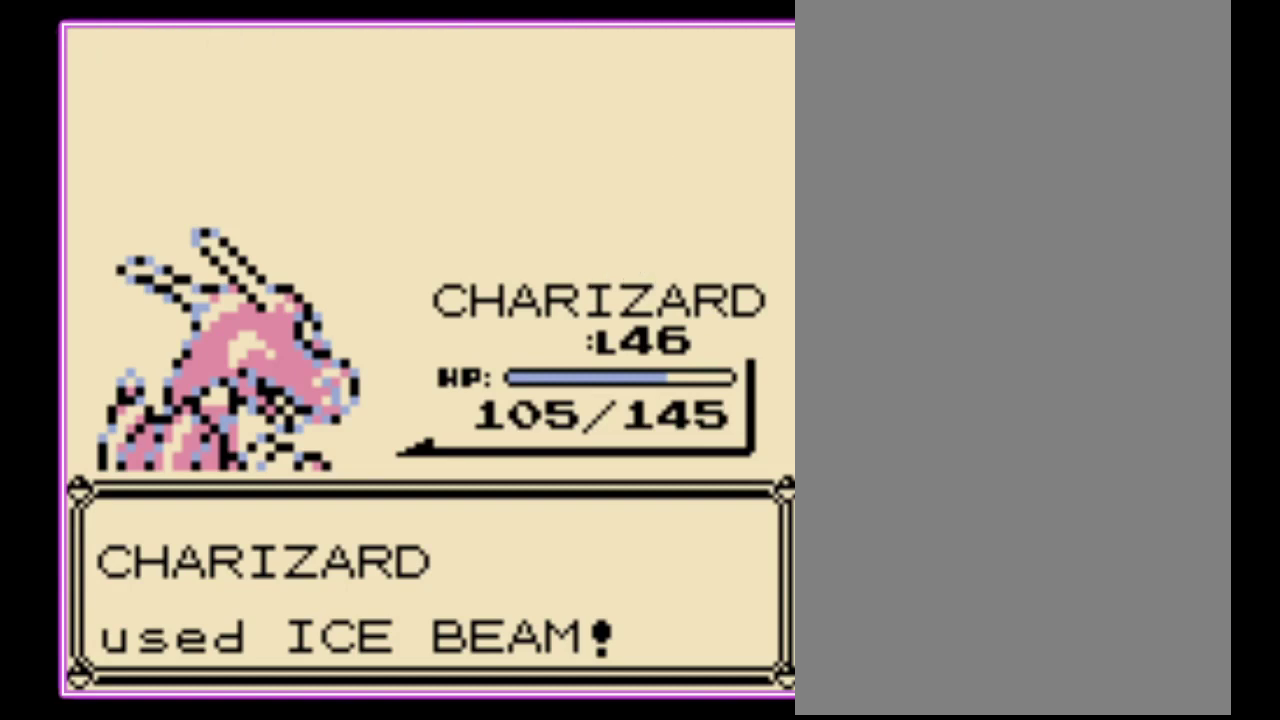
{"buttons": ["A", "B"], "events": [[100, "B", "up"], [167, "B", "down"], [267, "B", "up"], [333, "B", "down"], [367, "A", "up"], [433, "A", "down"], [433, "B", "up"], [500, "B", "down"]]}